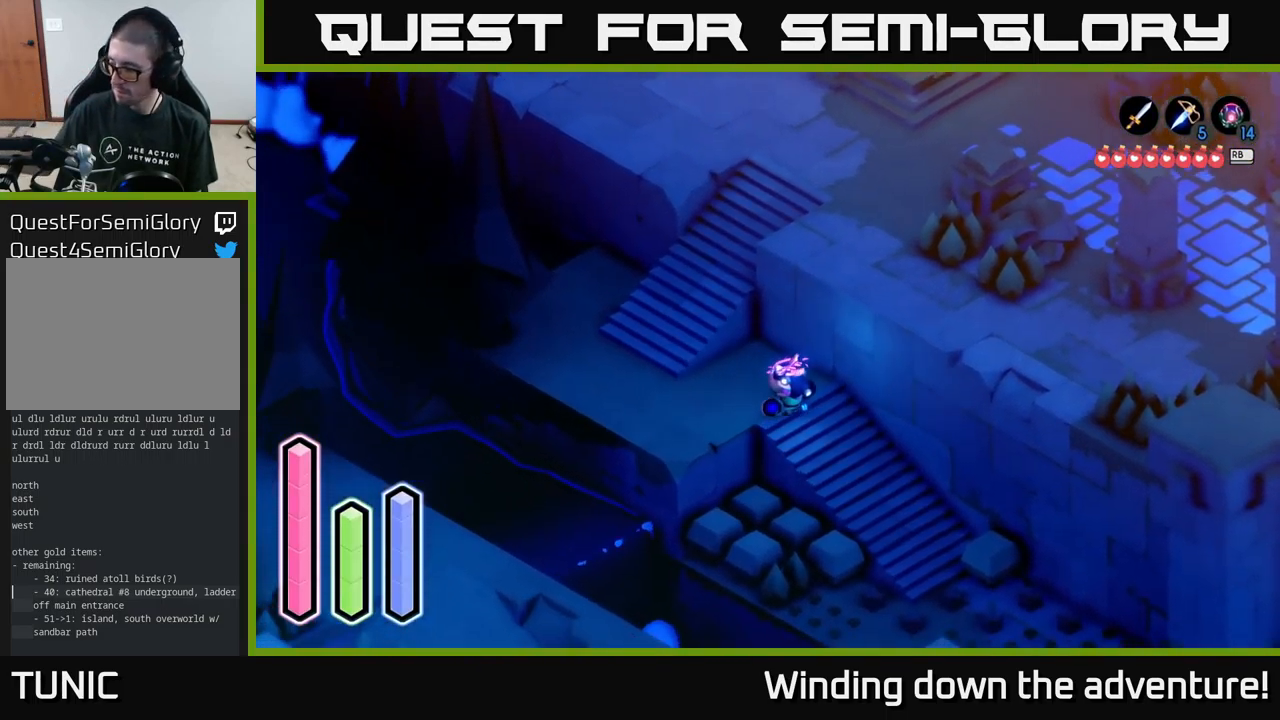
Gameplay with a controller (Xbox layout); each line is a JSON object with the inputs held at the frame after it. "events" lists button and stick changes between this image and that frame as [ms after this image, input, new state], when the widget could be followed in between.
{"buttons": [], "left_stick": "down-right", "right_stick": "center", "events": []}
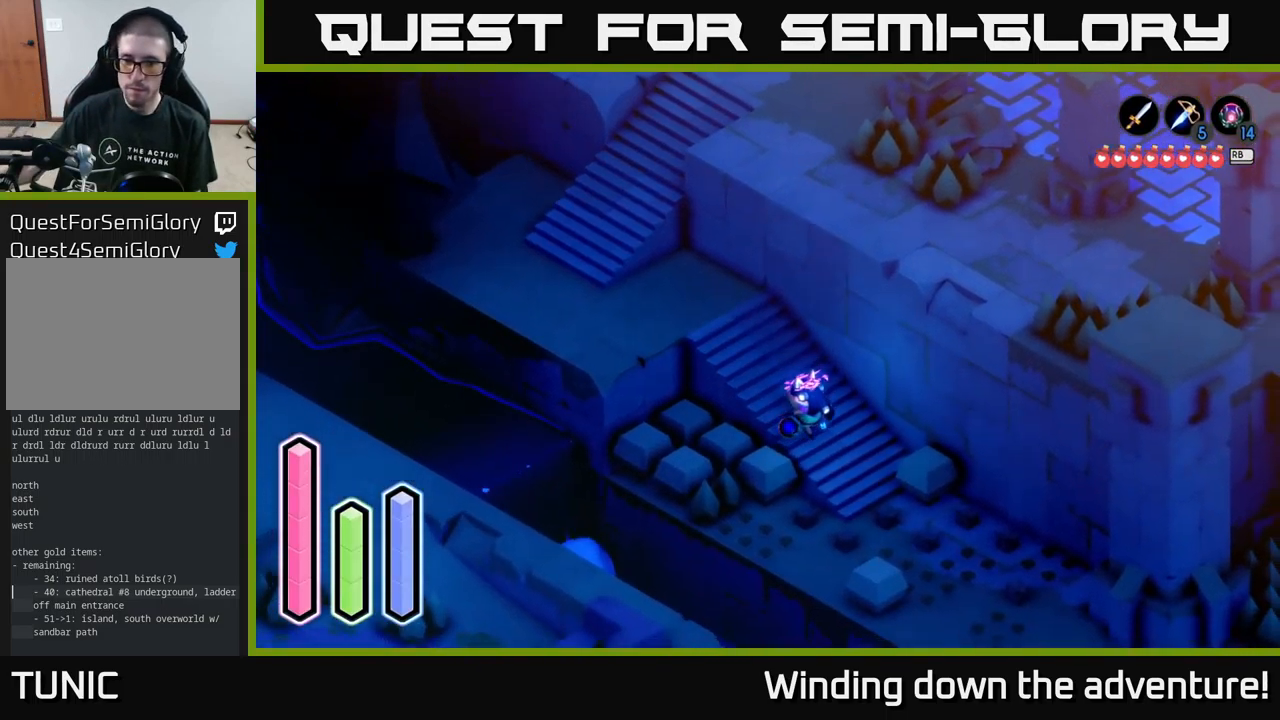
{"buttons": [], "left_stick": "down-right", "right_stick": "center", "events": []}
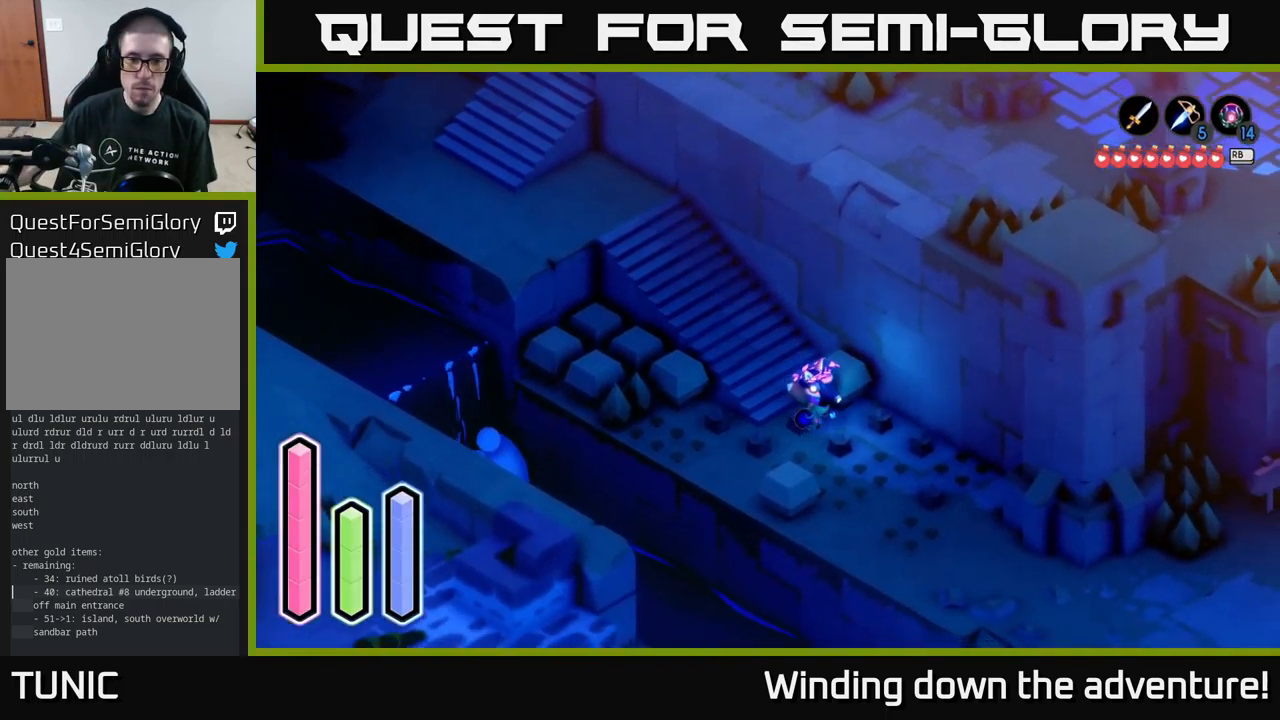
{"buttons": [], "left_stick": "down-right", "right_stick": "center", "events": []}
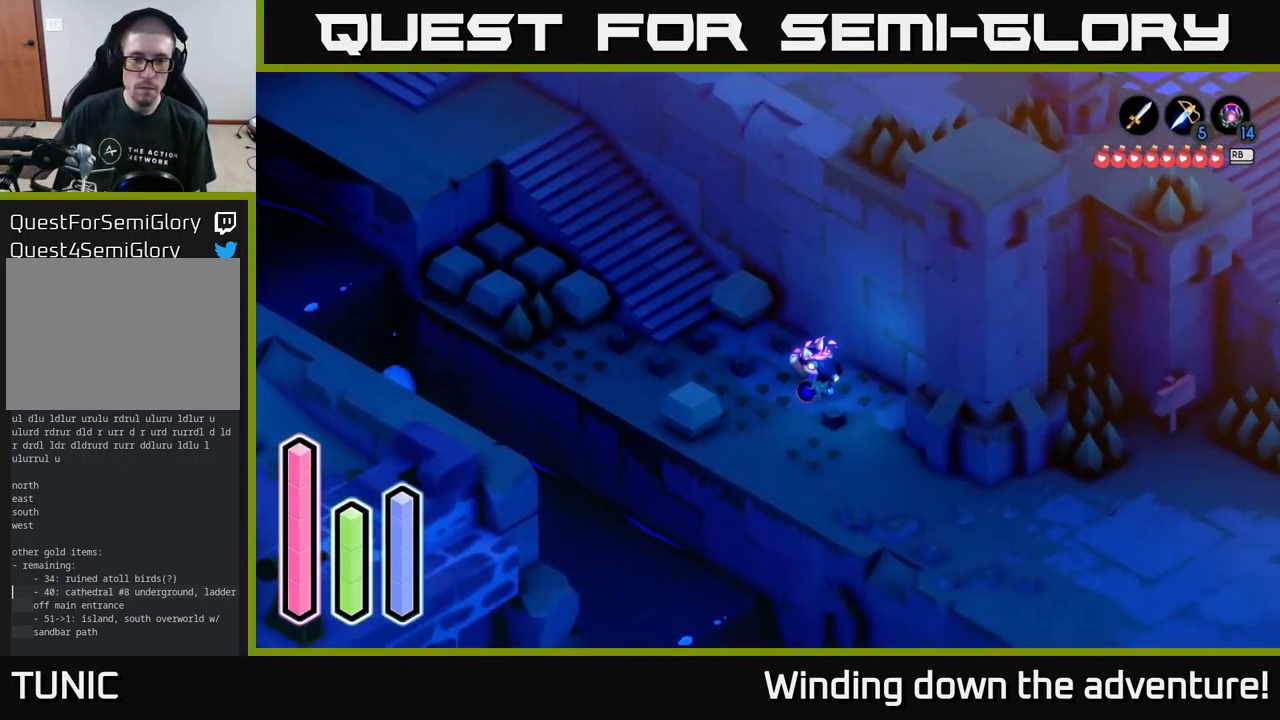
{"buttons": [], "left_stick": "down-right", "right_stick": "center", "events": []}
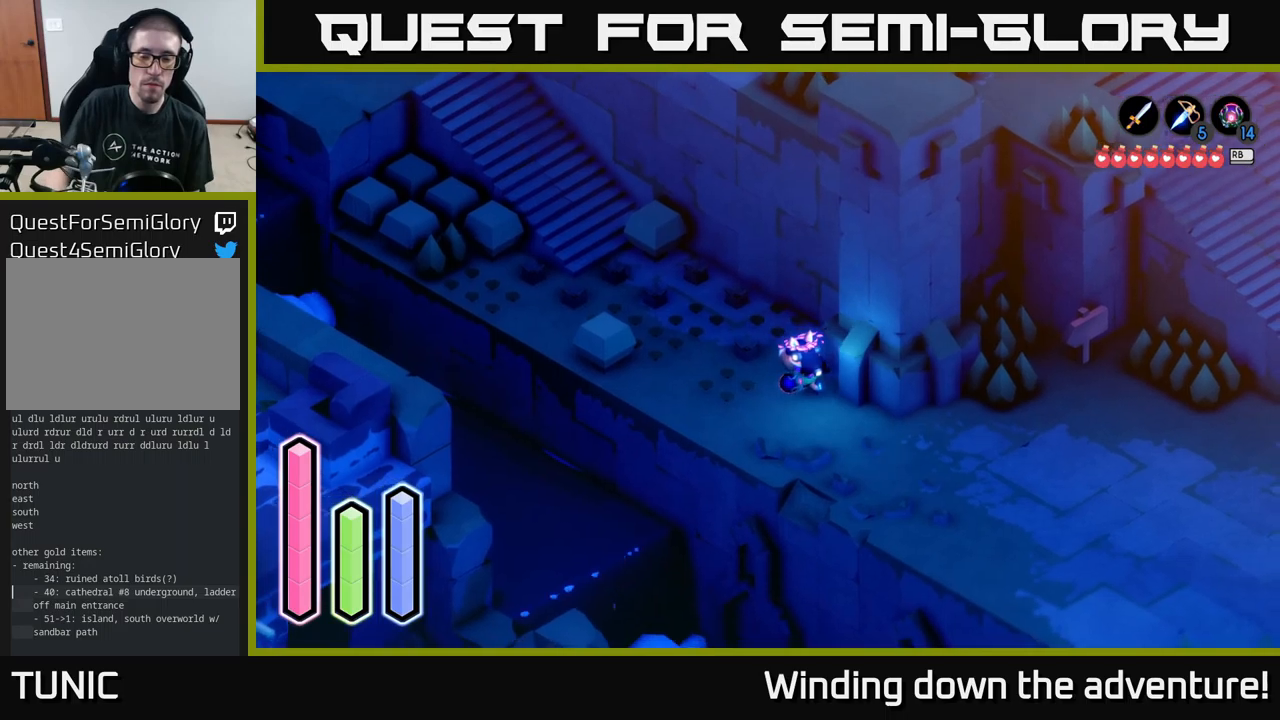
{"buttons": [], "left_stick": "down-right", "right_stick": "center", "events": [[283, "A", "down"], [417, "A", "up"]]}
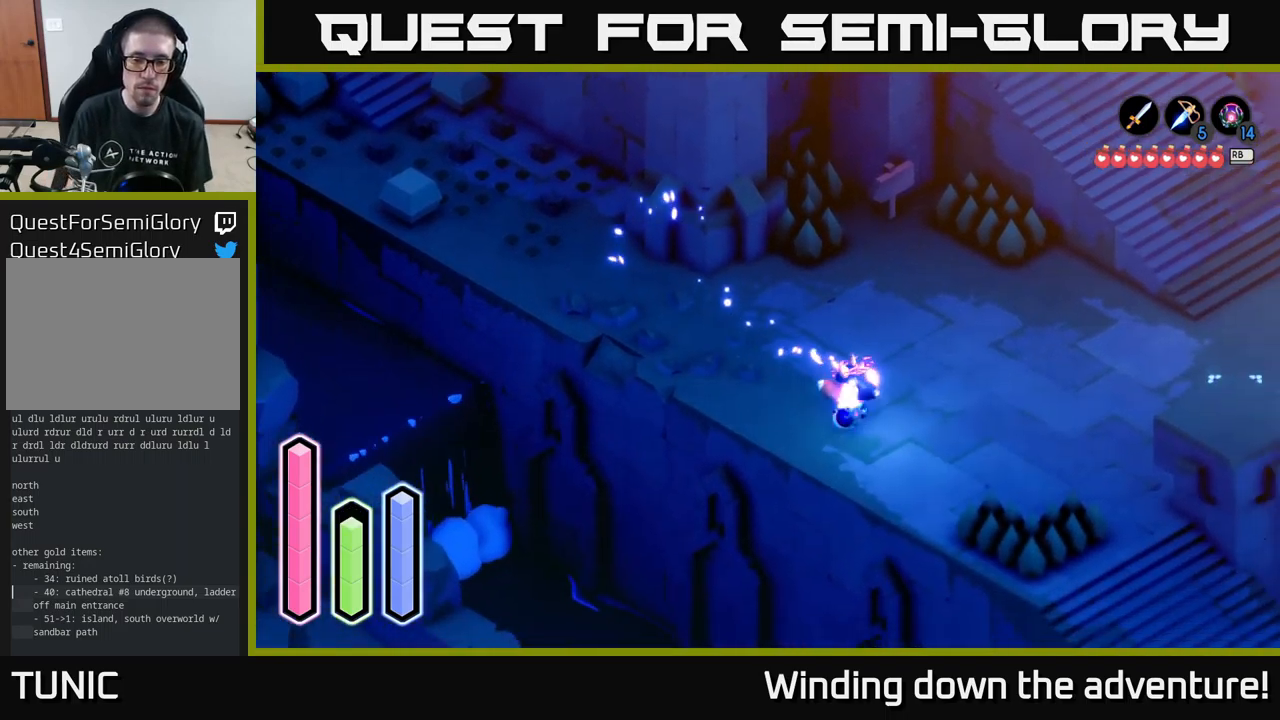
{"buttons": [], "left_stick": "down-right", "right_stick": "center", "events": [[100, "A", "down"], [233, "A", "up"]]}
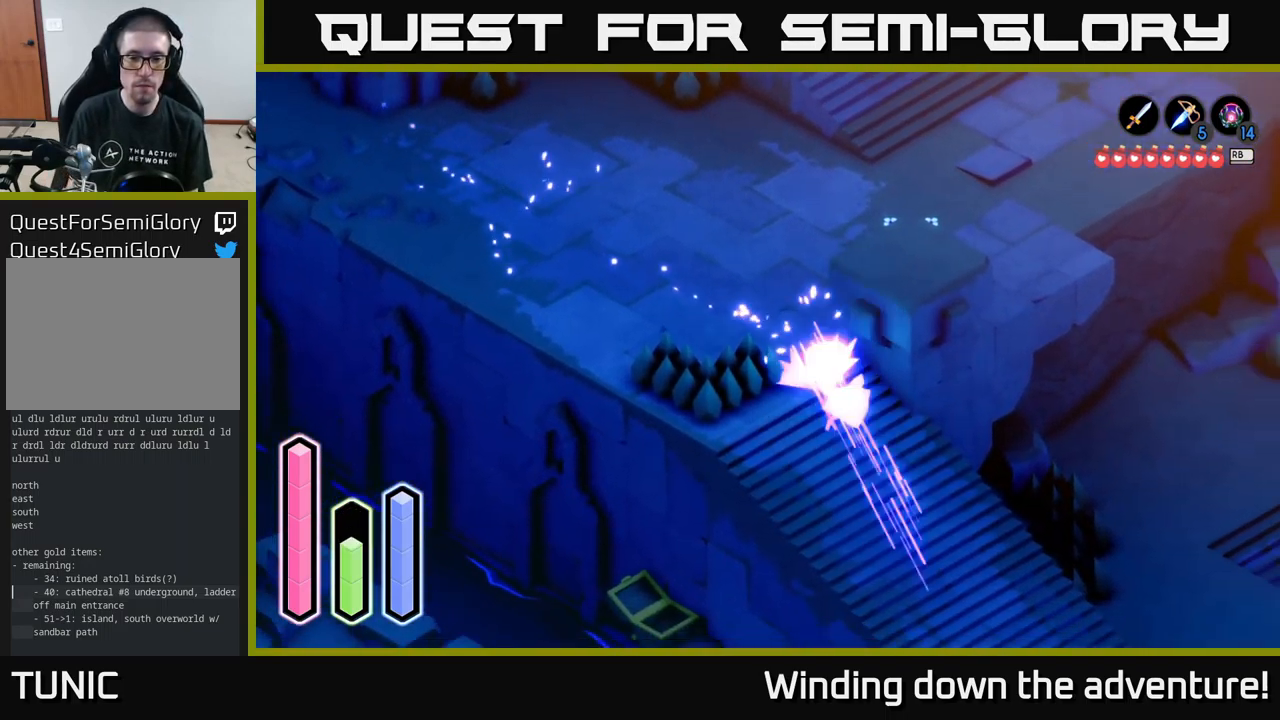
{"buttons": [], "left_stick": "down-right", "right_stick": "center", "events": [[17, "A", "down"], [183, "A", "up"], [317, "A", "down"], [483, "A", "up"]]}
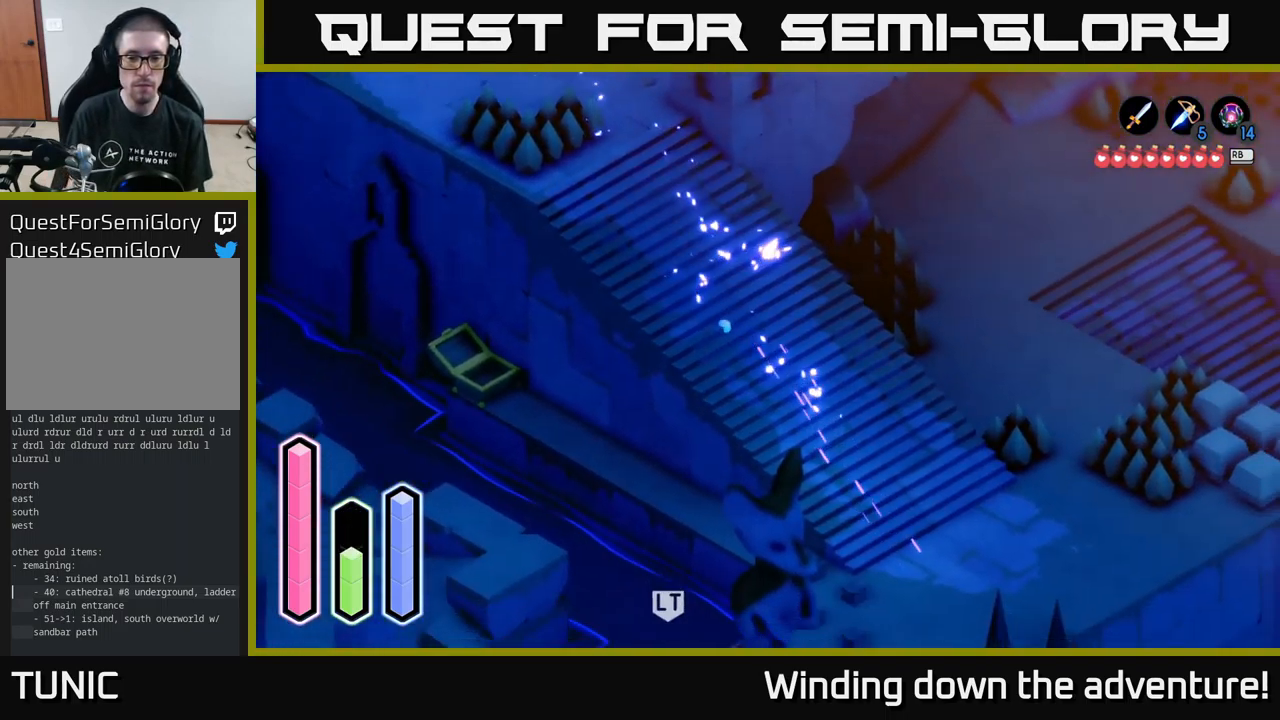
{"buttons": [], "left_stick": "down-right", "right_stick": "center", "events": []}
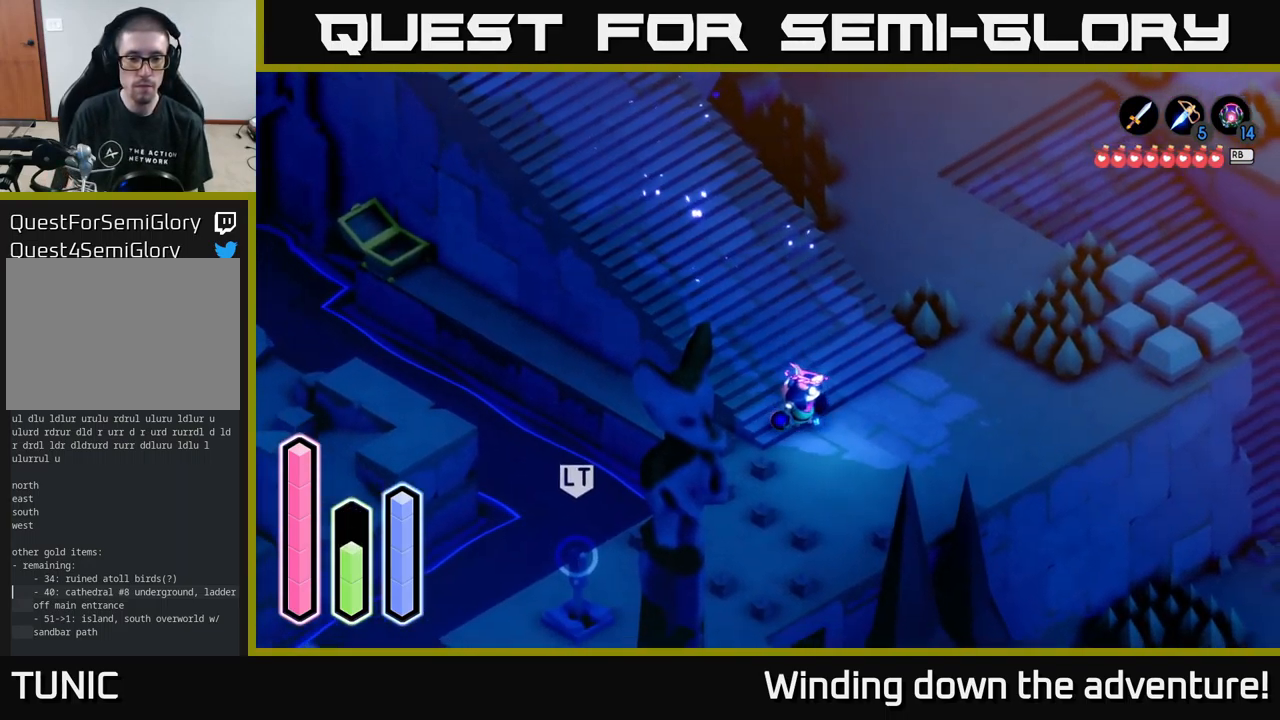
{"buttons": [], "left_stick": "down", "right_stick": "center", "events": [[33, "left_stick", "down"], [133, "left_stick", "down-left"], [300, "A", "down"], [450, "A", "up"], [500, "left_stick", "down"]]}
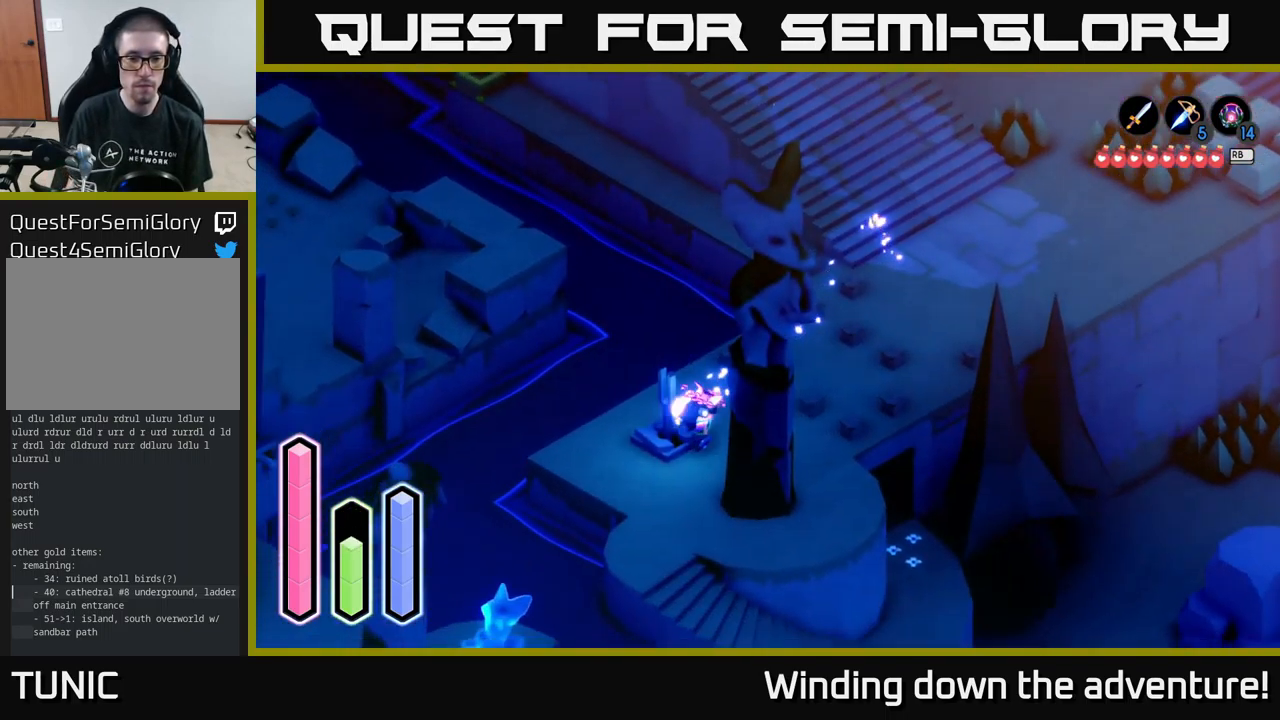
{"buttons": [], "left_stick": "down", "right_stick": "center", "events": []}
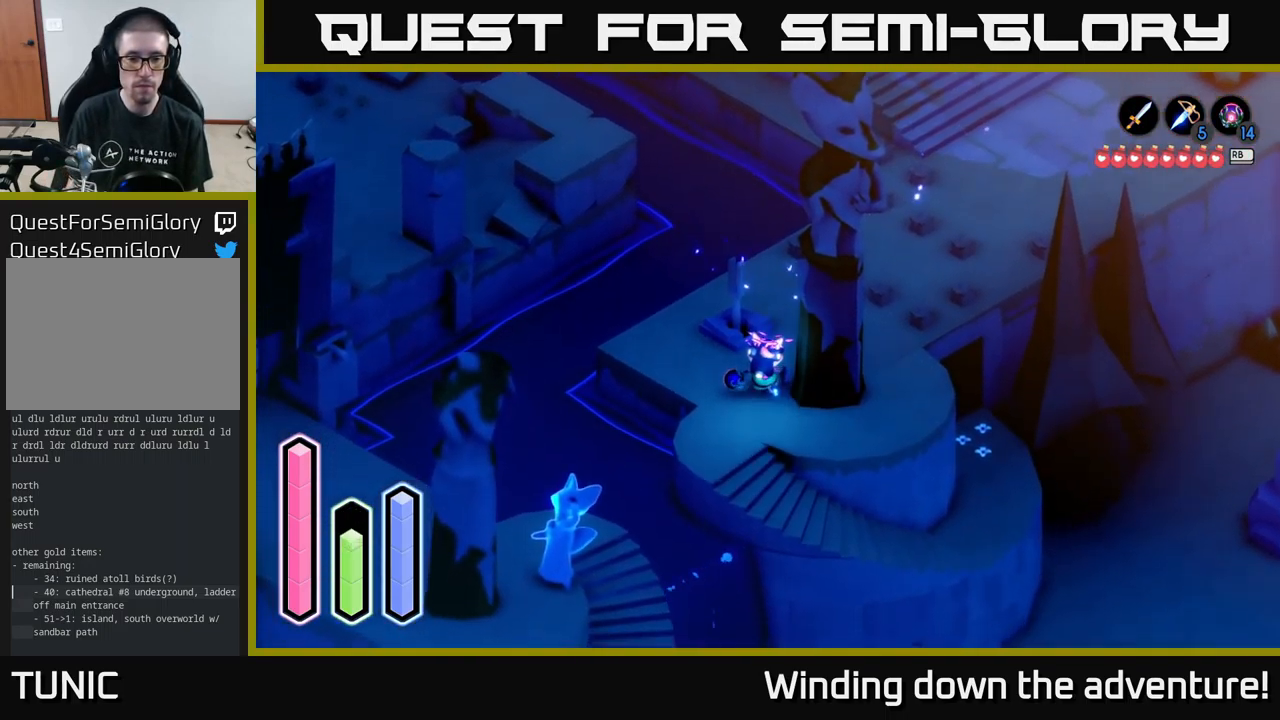
{"buttons": ["A"], "left_stick": "down-left", "right_stick": "center", "events": [[350, "left_stick", "down-left"], [467, "A", "down"]]}
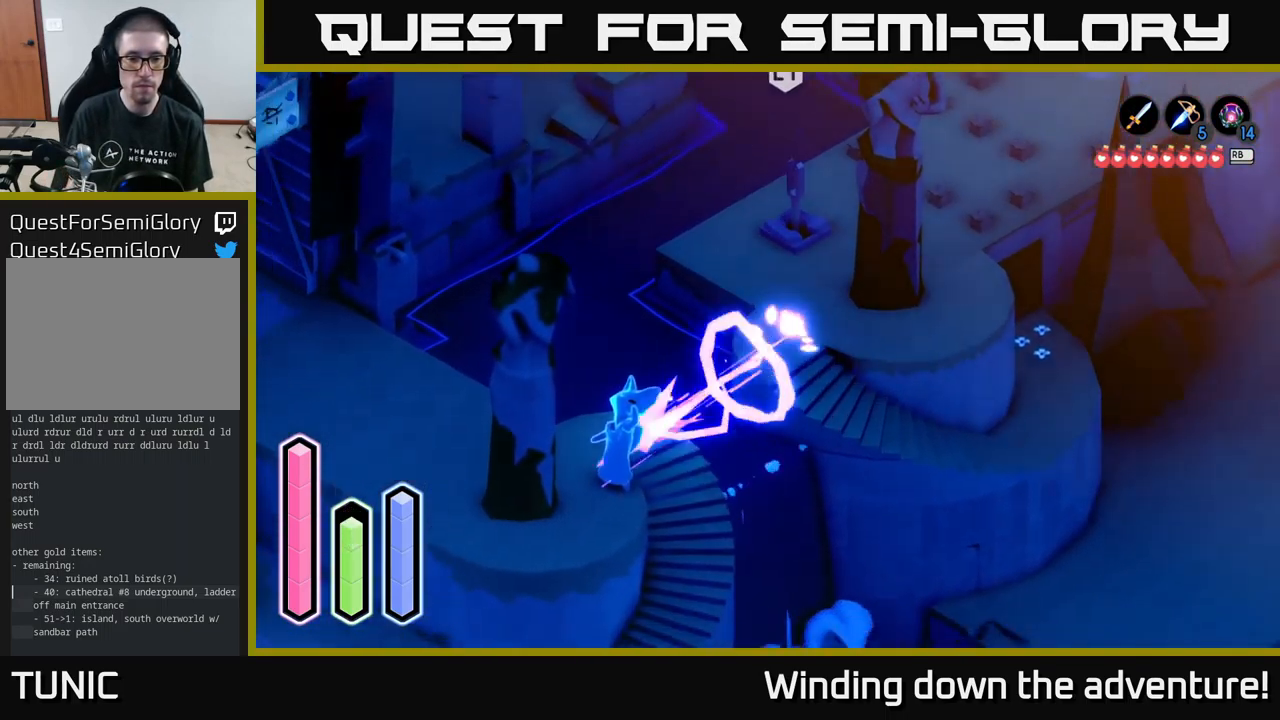
{"buttons": [], "left_stick": "up-left", "right_stick": "center", "events": [[133, "A", "up"], [267, "left_stick", "left"], [483, "left_stick", "up-left"]]}
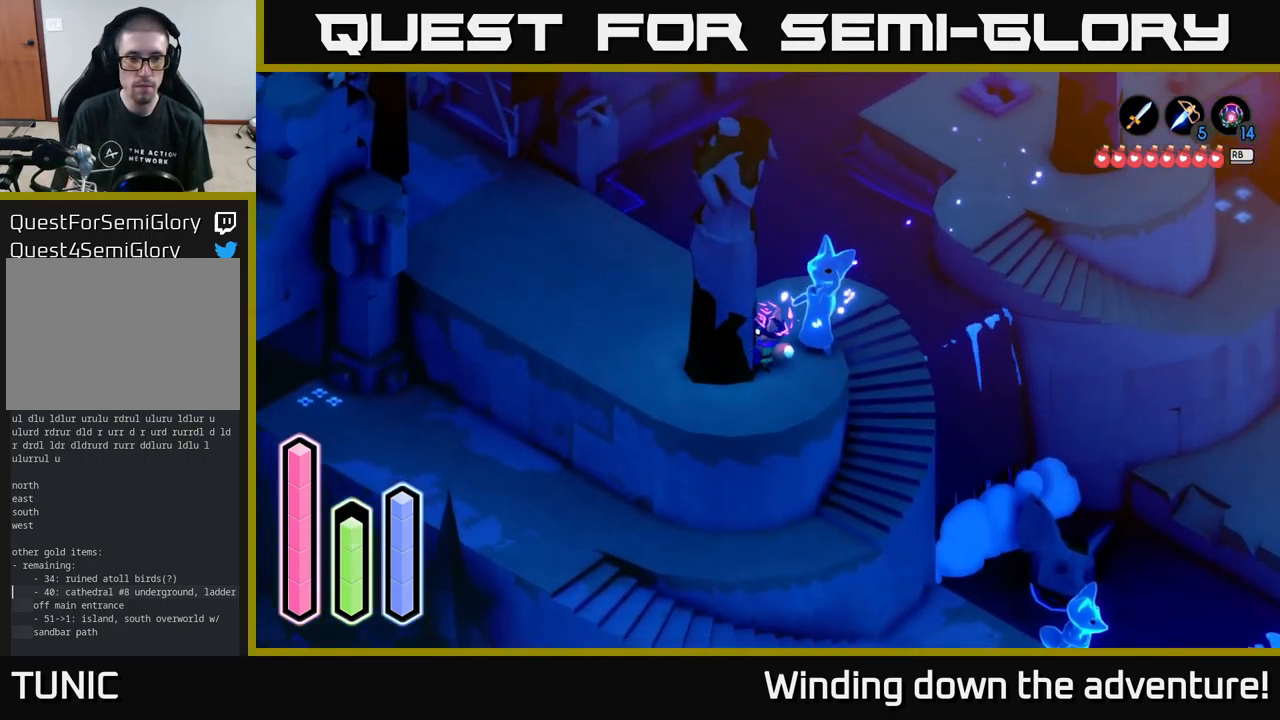
{"buttons": ["A"], "left_stick": "up-left", "right_stick": "center", "events": [[433, "A", "down"]]}
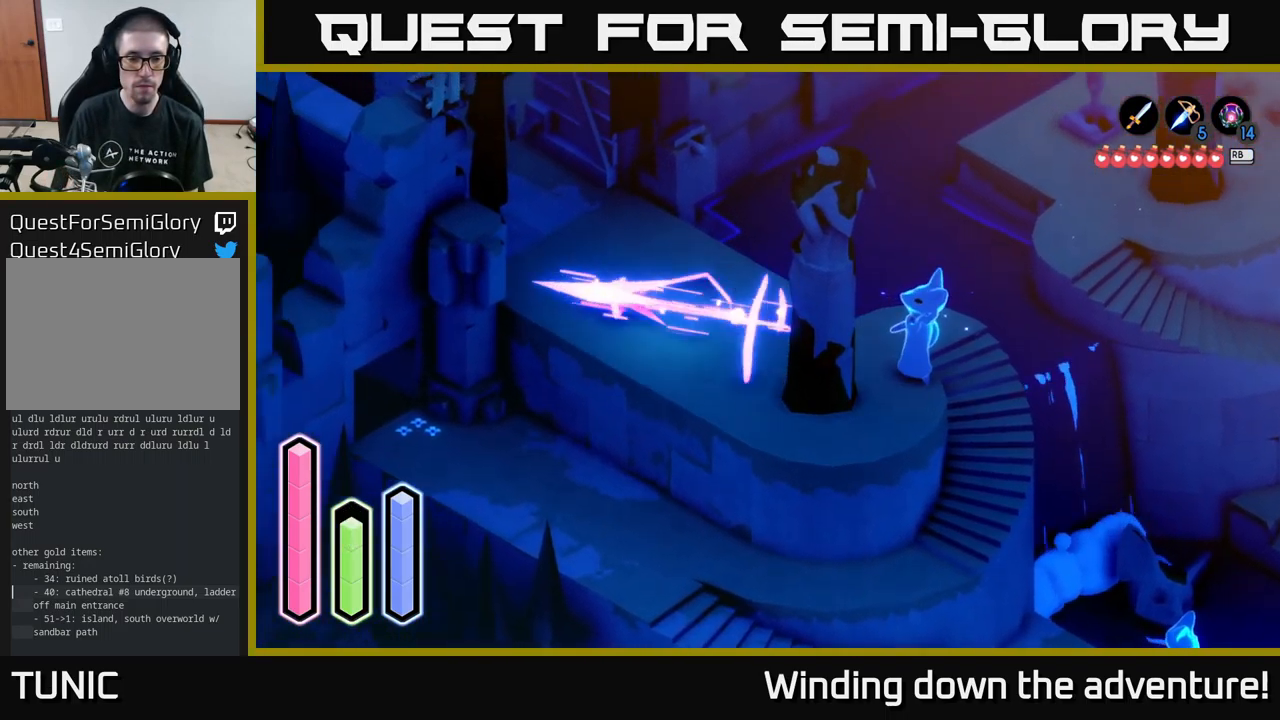
{"buttons": ["A"], "left_stick": "up-left", "right_stick": "center", "events": [[150, "A", "up"], [333, "A", "down"]]}
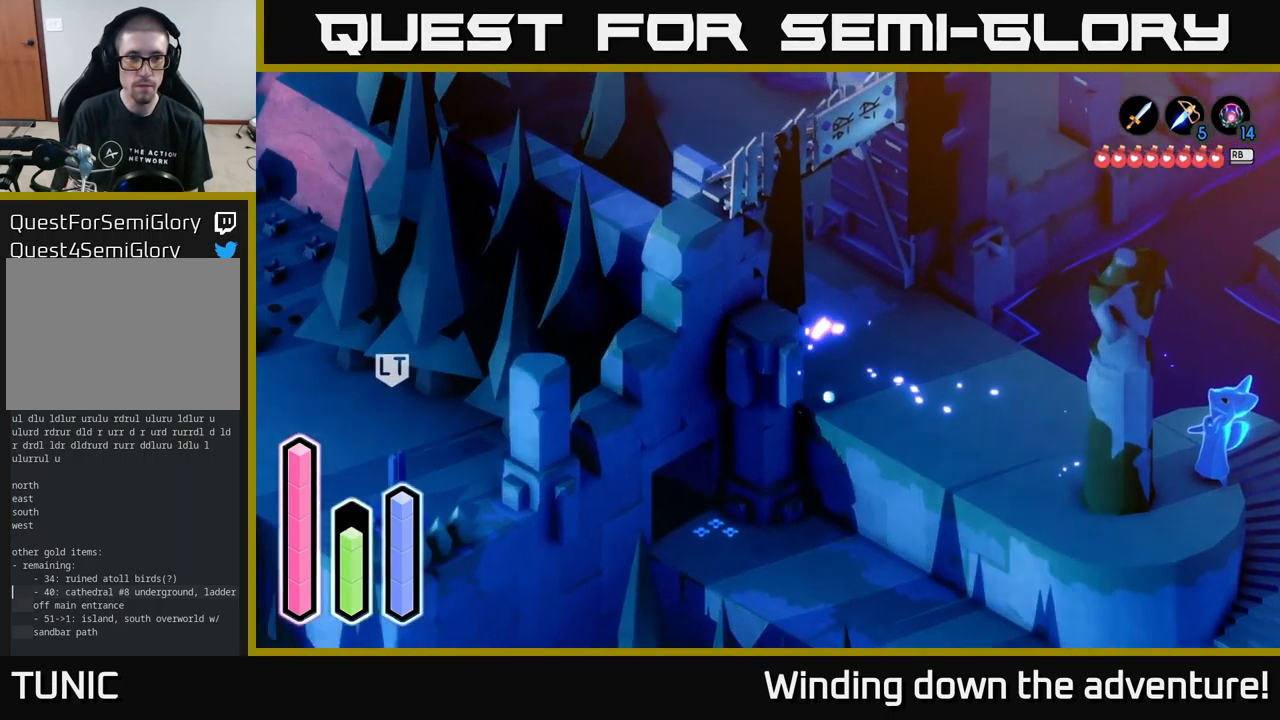
{"buttons": ["A"], "left_stick": "up-left", "right_stick": "center", "events": [[99, "A", "up"], [316, "A", "down"]]}
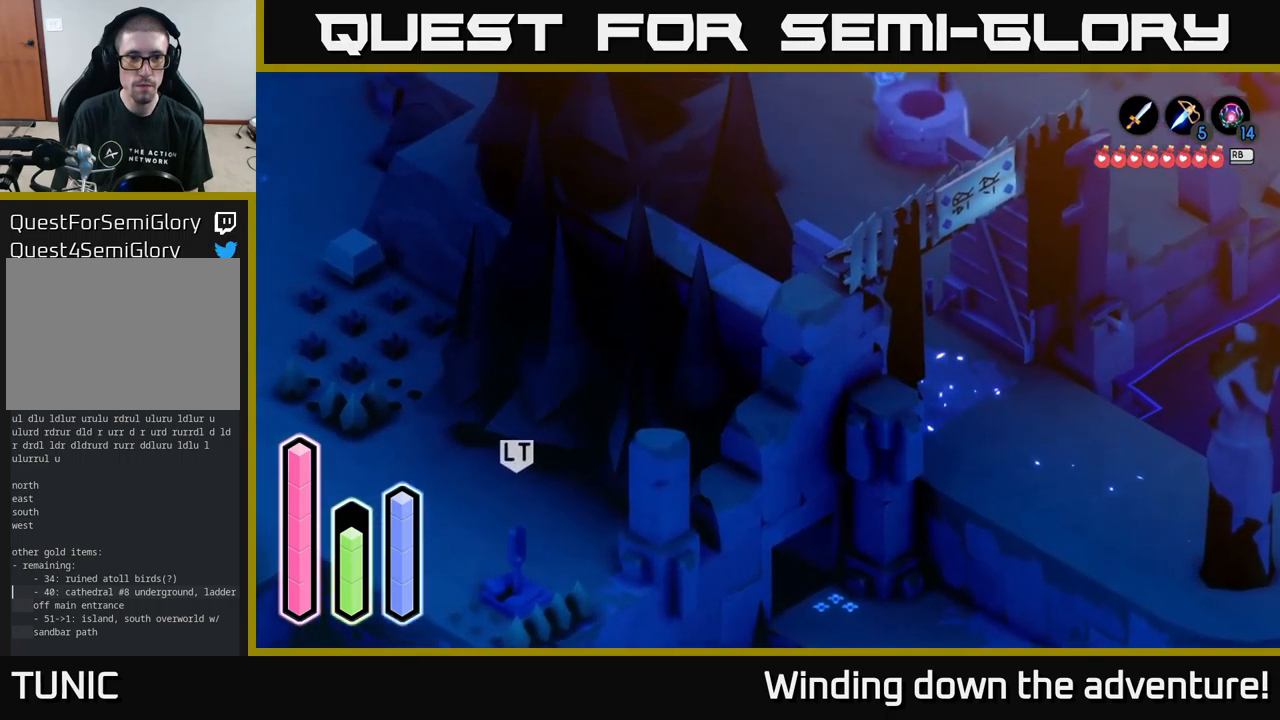
{"buttons": [], "left_stick": "up", "right_stick": "center", "events": [[17, "A", "up"], [134, "left_stick", "up"]]}
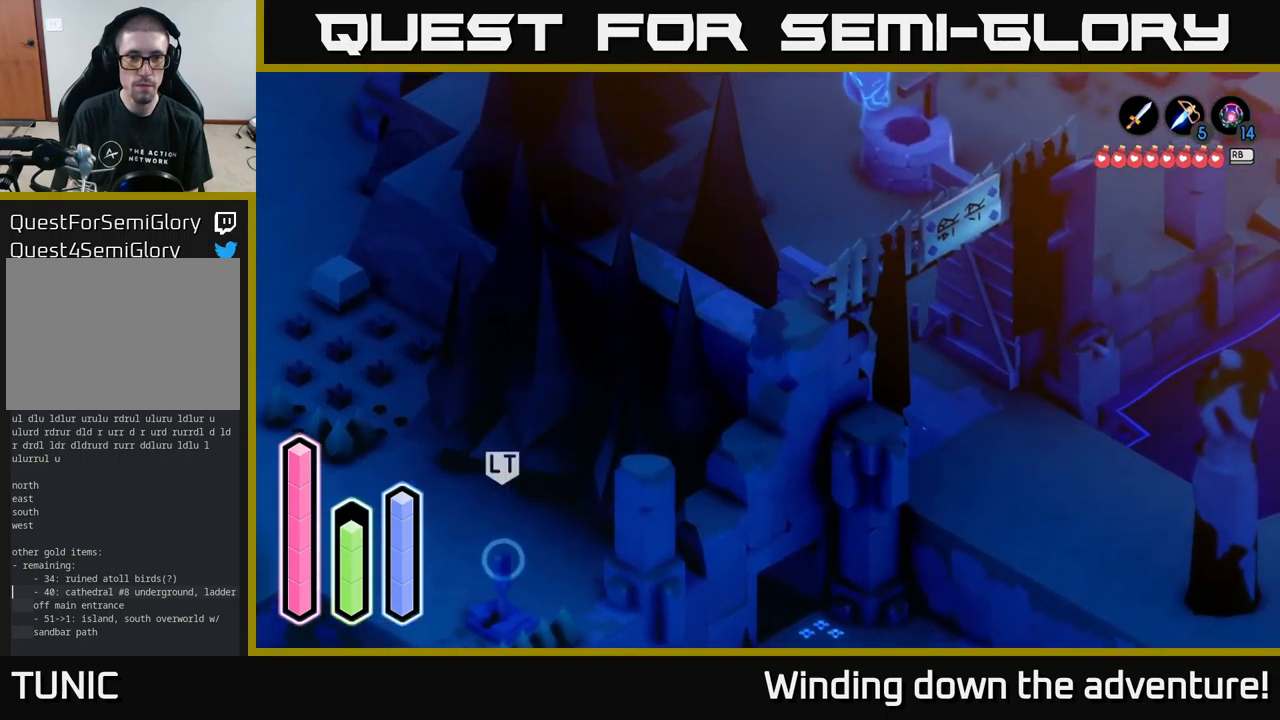
{"buttons": [], "left_stick": "up-left", "right_stick": "center", "events": [[84, "left_stick", "up-left"], [134, "A", "down"], [350, "A", "up"]]}
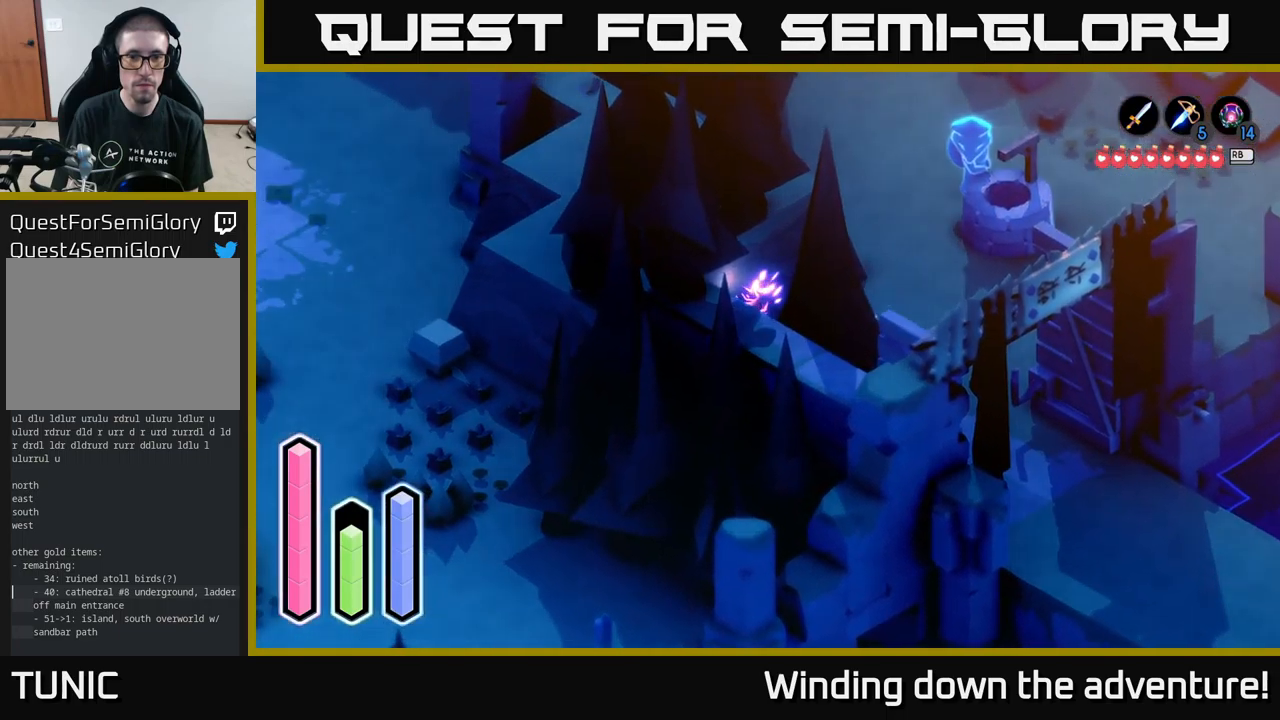
{"buttons": [], "left_stick": "up-right", "right_stick": "center", "events": [[234, "left_stick", "up"], [334, "left_stick", "up-right"]]}
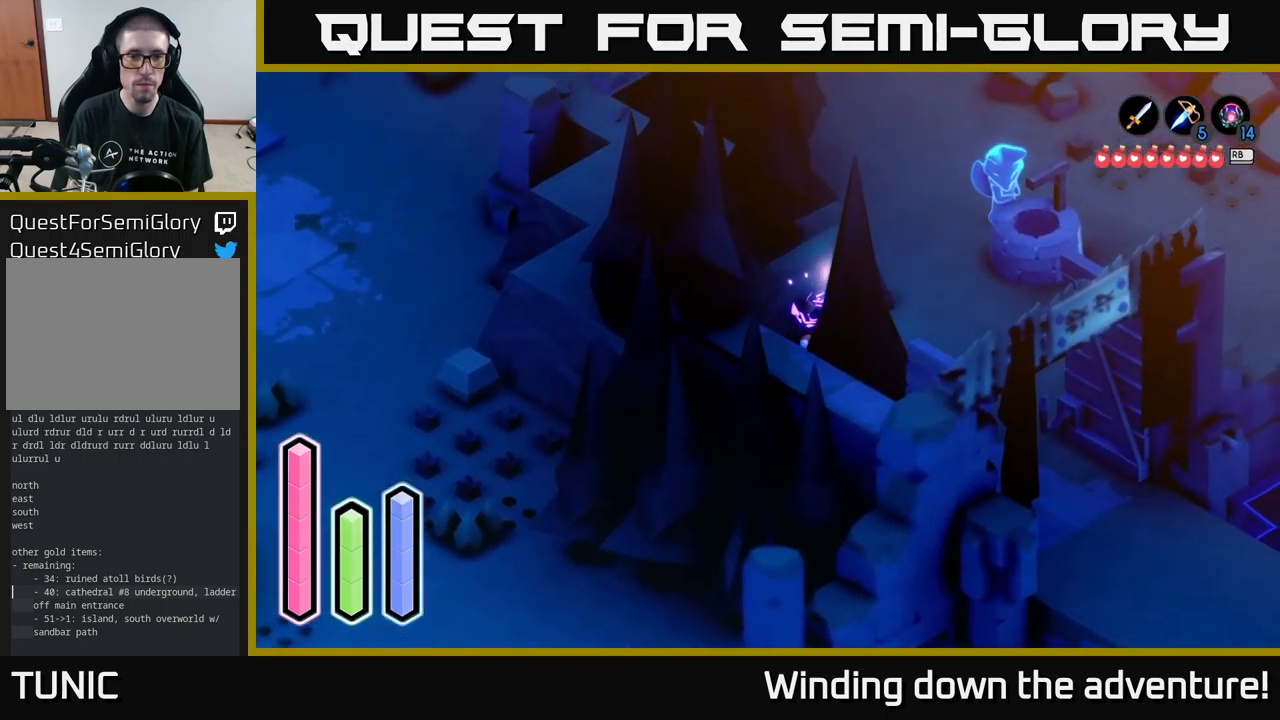
{"buttons": ["A"], "left_stick": "up", "right_stick": "center", "events": [[300, "left_stick", "up"], [417, "A", "down"]]}
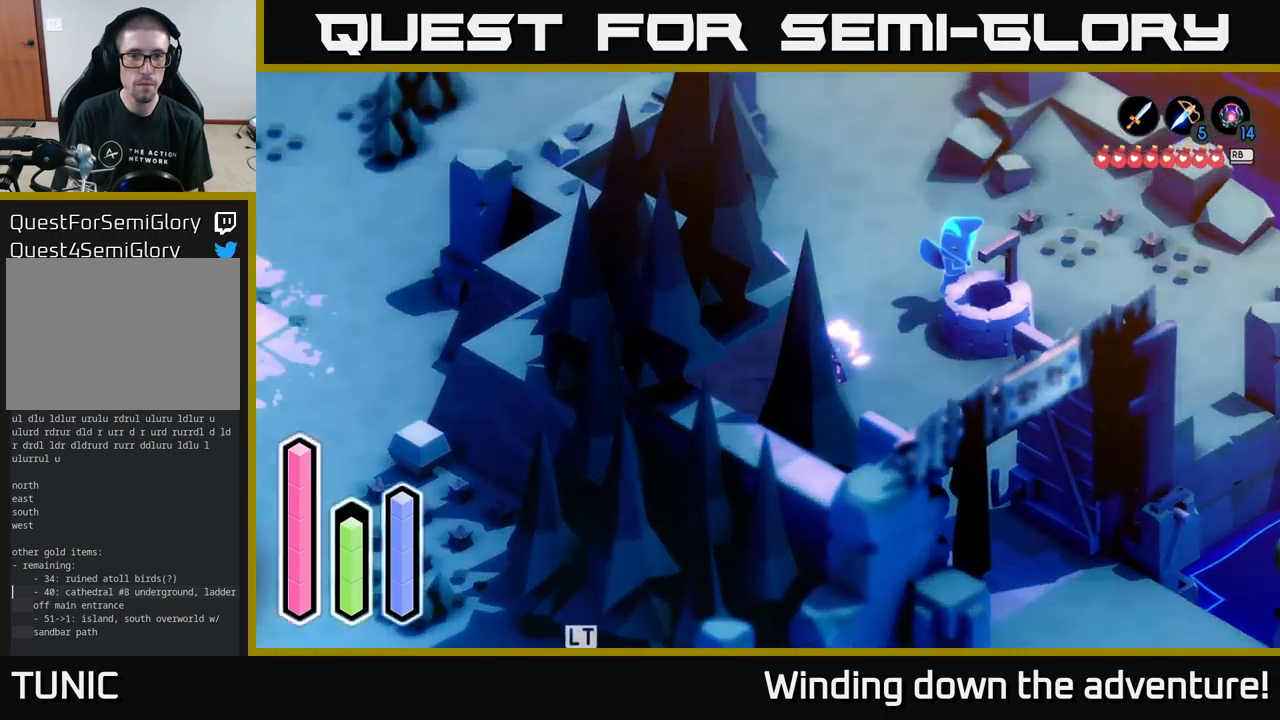
{"buttons": [], "left_stick": "up", "right_stick": "center", "events": [[50, "A", "up"], [234, "A", "down"], [267, "A", "up"]]}
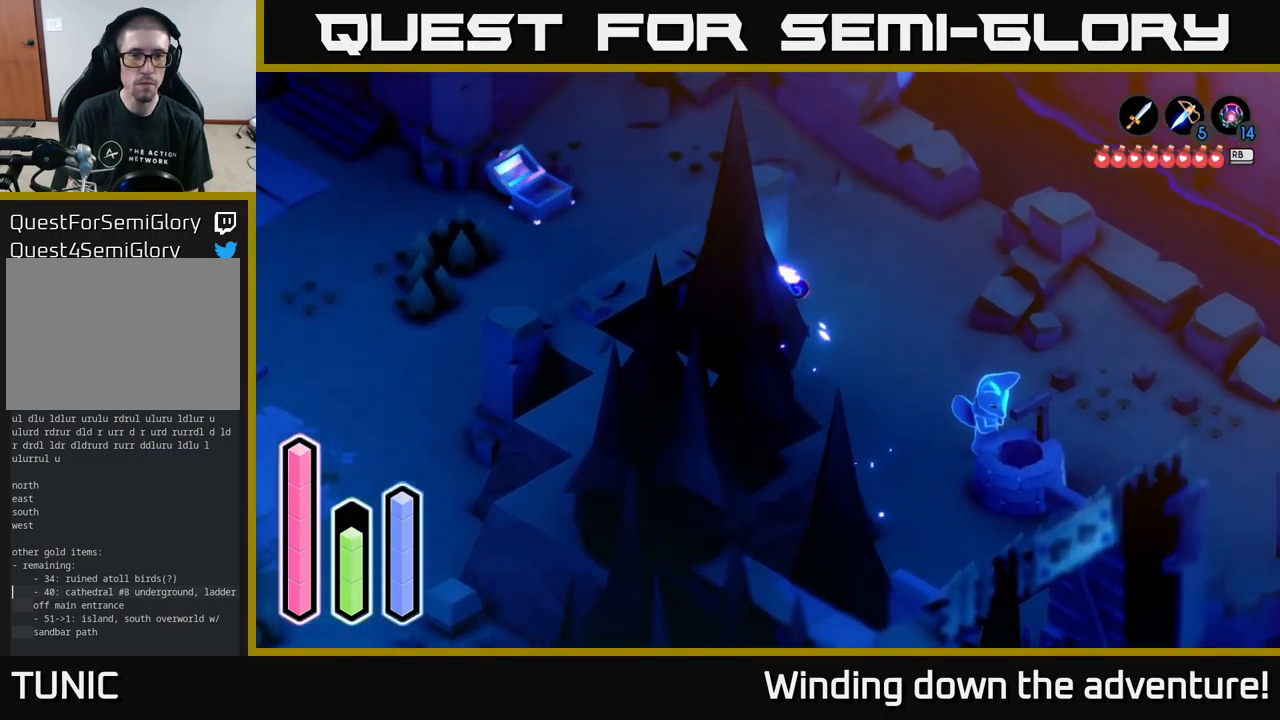
{"buttons": [], "left_stick": "up-right", "right_stick": "center", "events": [[134, "A", "down"], [334, "A", "up"], [484, "left_stick", "up-right"]]}
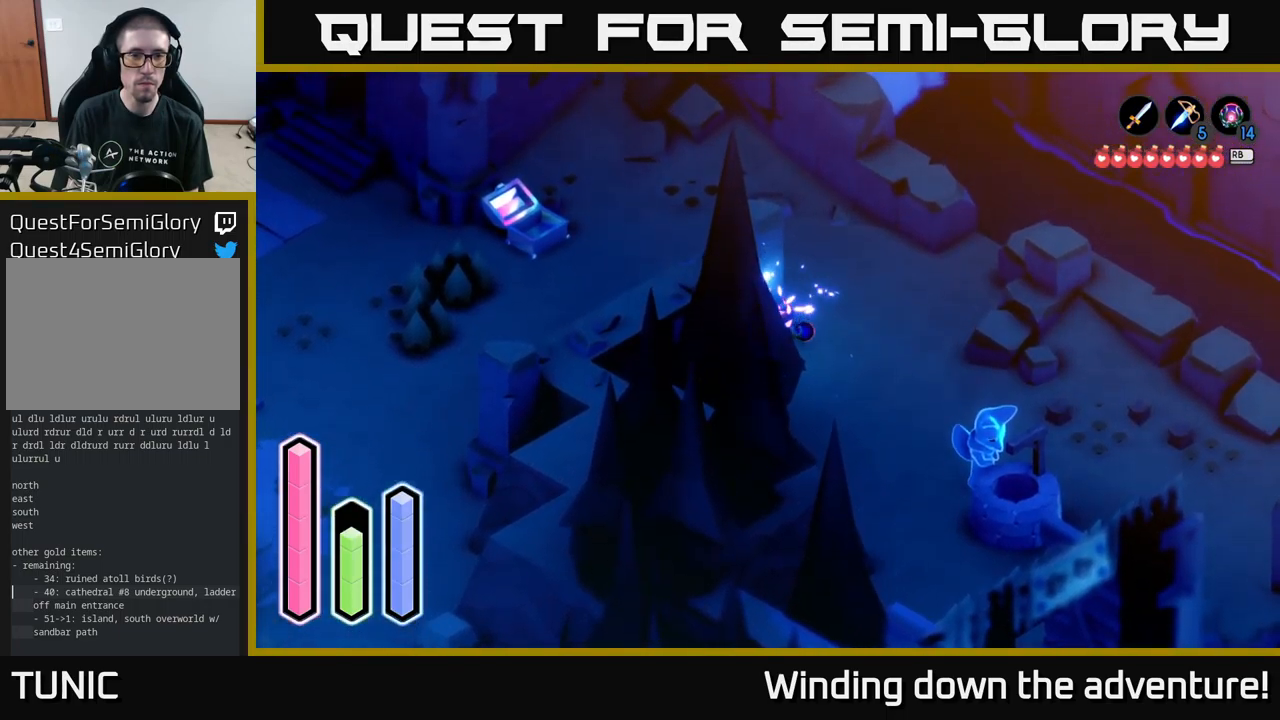
{"buttons": ["A"], "left_stick": "up-left", "right_stick": "center", "events": [[267, "left_stick", "up"], [500, "A", "down"], [500, "left_stick", "up-left"]]}
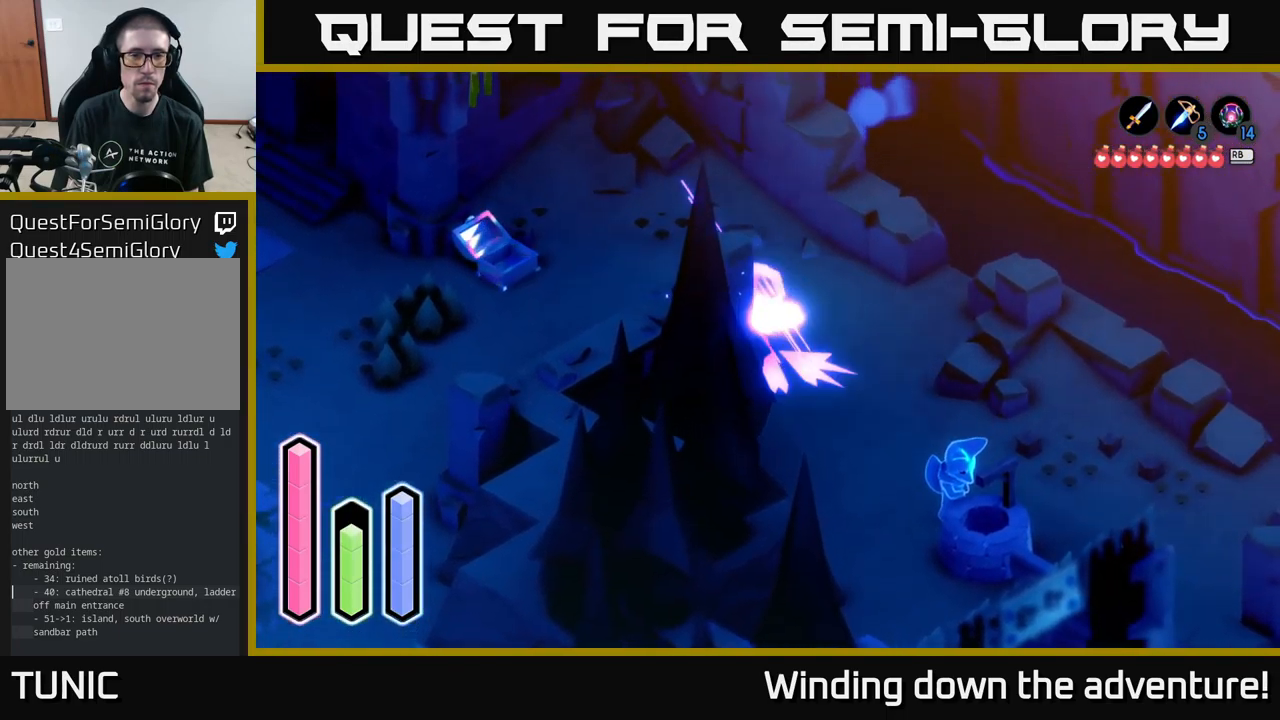
{"buttons": [], "left_stick": "down-left", "right_stick": "center", "events": [[117, "A", "up"], [217, "left_stick", "down-left"], [300, "A", "down"], [434, "A", "up"]]}
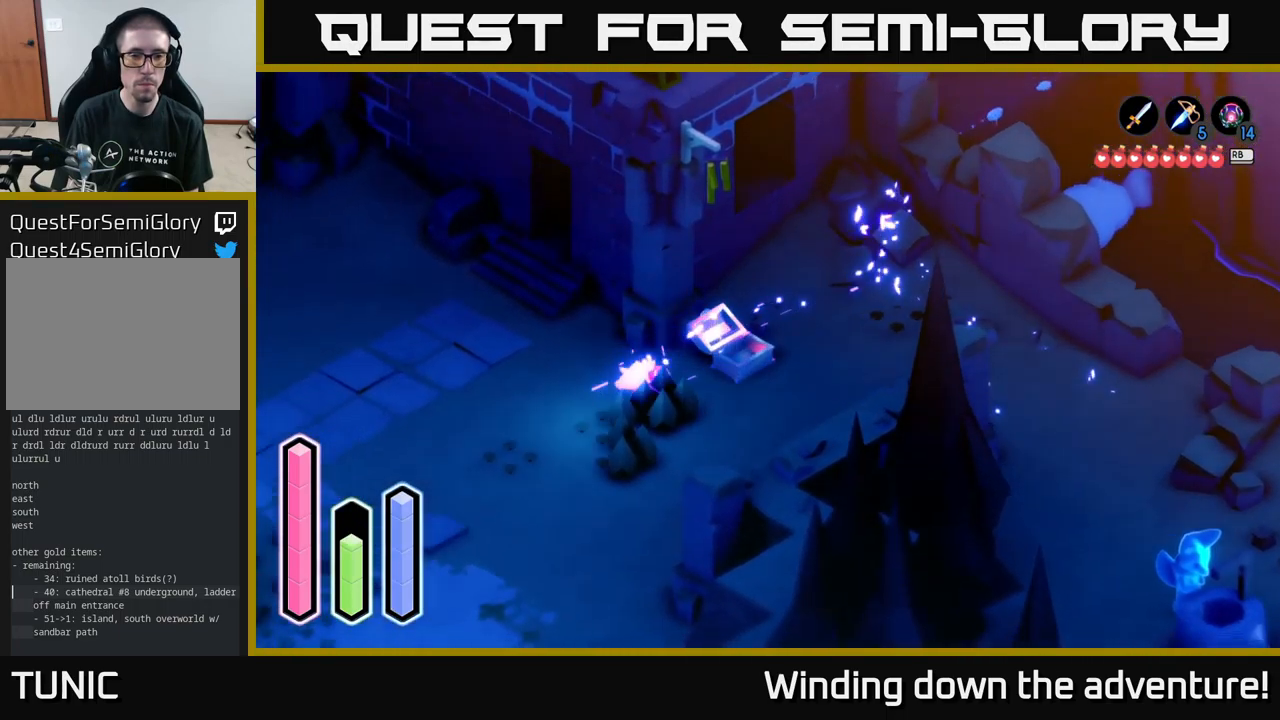
{"buttons": ["A"], "left_stick": "down-left", "right_stick": "center", "events": [[350, "A", "down"]]}
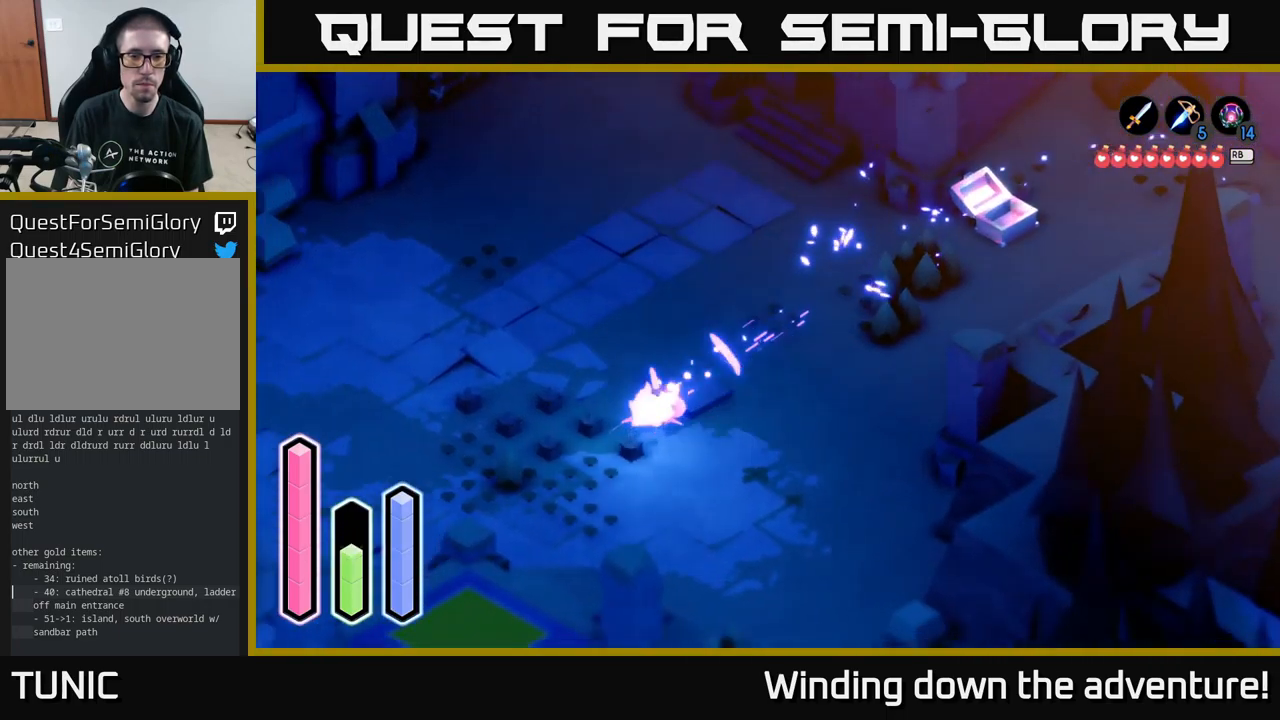
{"buttons": [], "left_stick": "down-right", "right_stick": "center", "events": [[34, "A", "up"], [201, "A", "down"], [317, "A", "up"], [401, "left_stick", "down-right"]]}
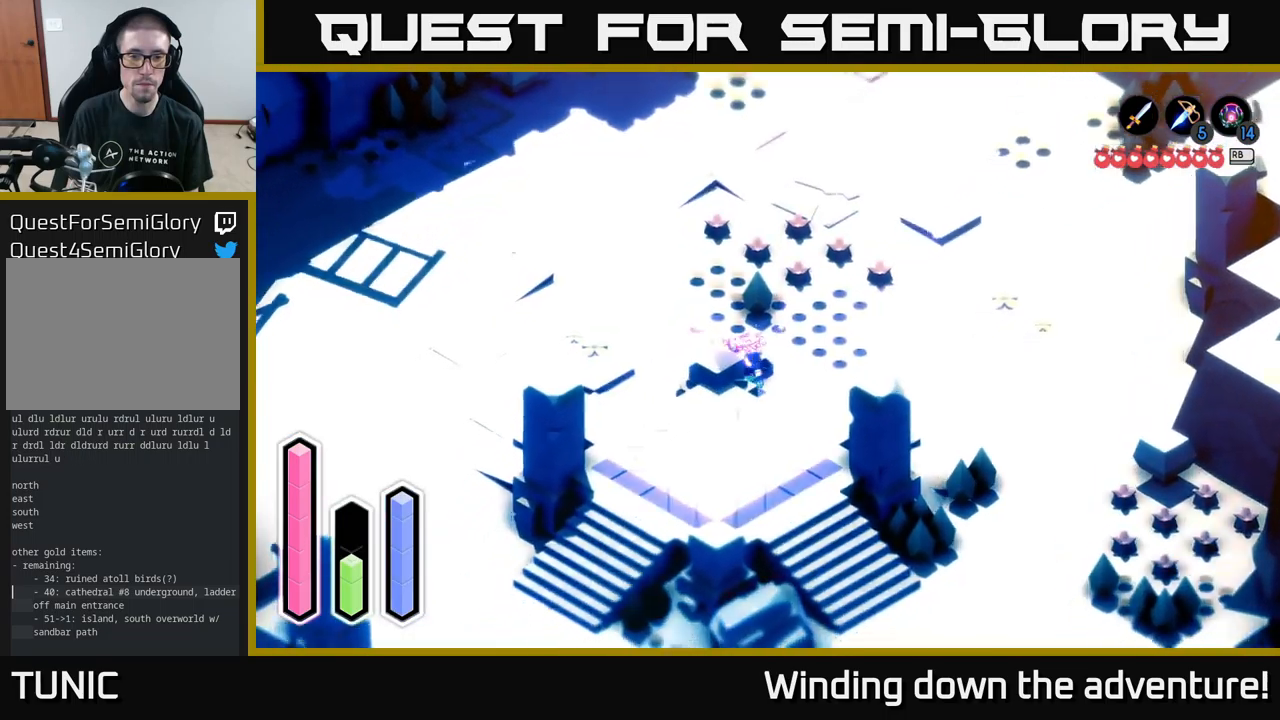
{"buttons": [], "left_stick": "down-right", "right_stick": "center", "events": []}
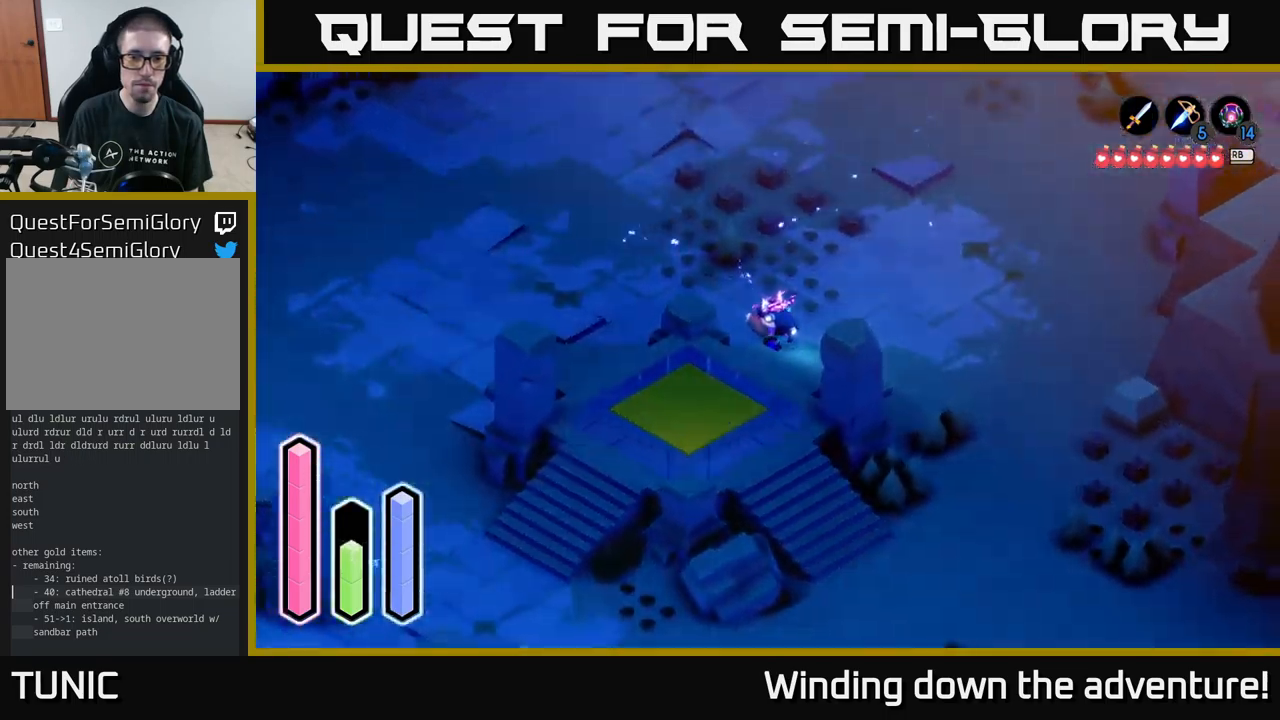
{"buttons": [], "left_stick": "down-right", "right_stick": "center", "events": [[133, "left_stick", "up-right"], [450, "left_stick", "down-right"]]}
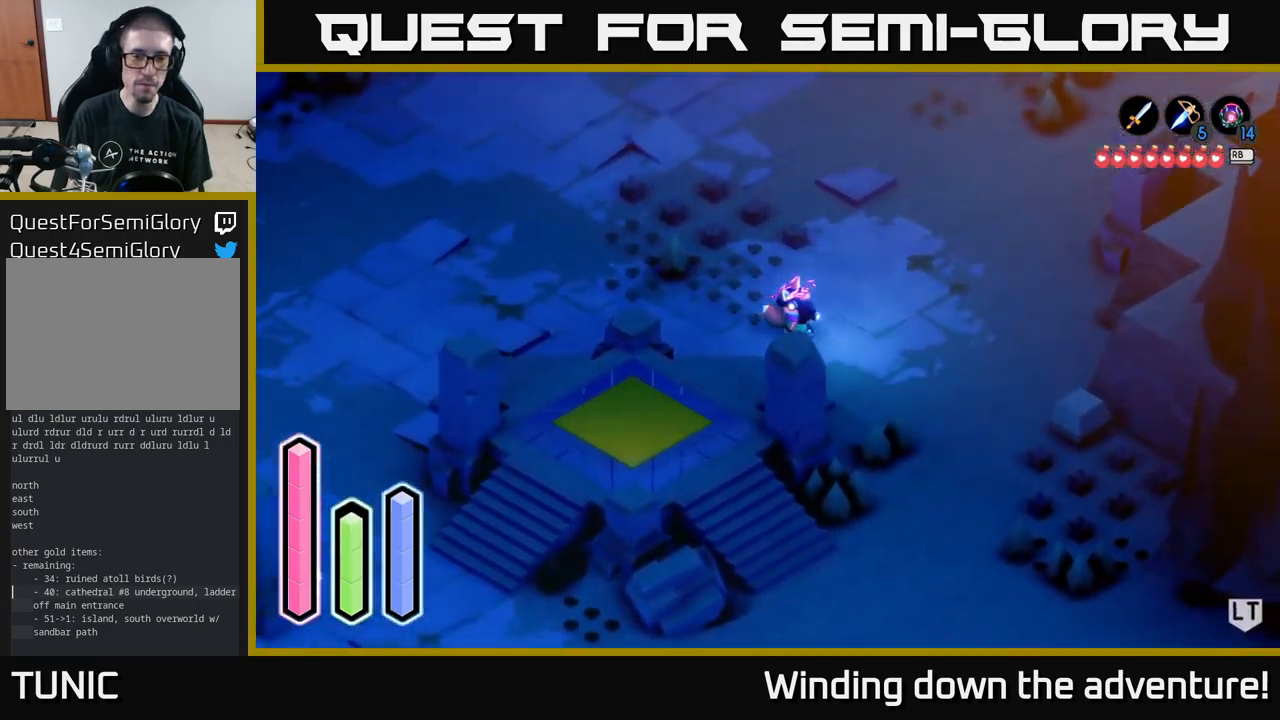
{"buttons": [], "left_stick": "right", "right_stick": "center", "events": [[66, "left_stick", "down"], [166, "left_stick", "down-left"], [200, "A", "down"], [316, "A", "up"], [416, "left_stick", "center"], [466, "left_stick", "right"]]}
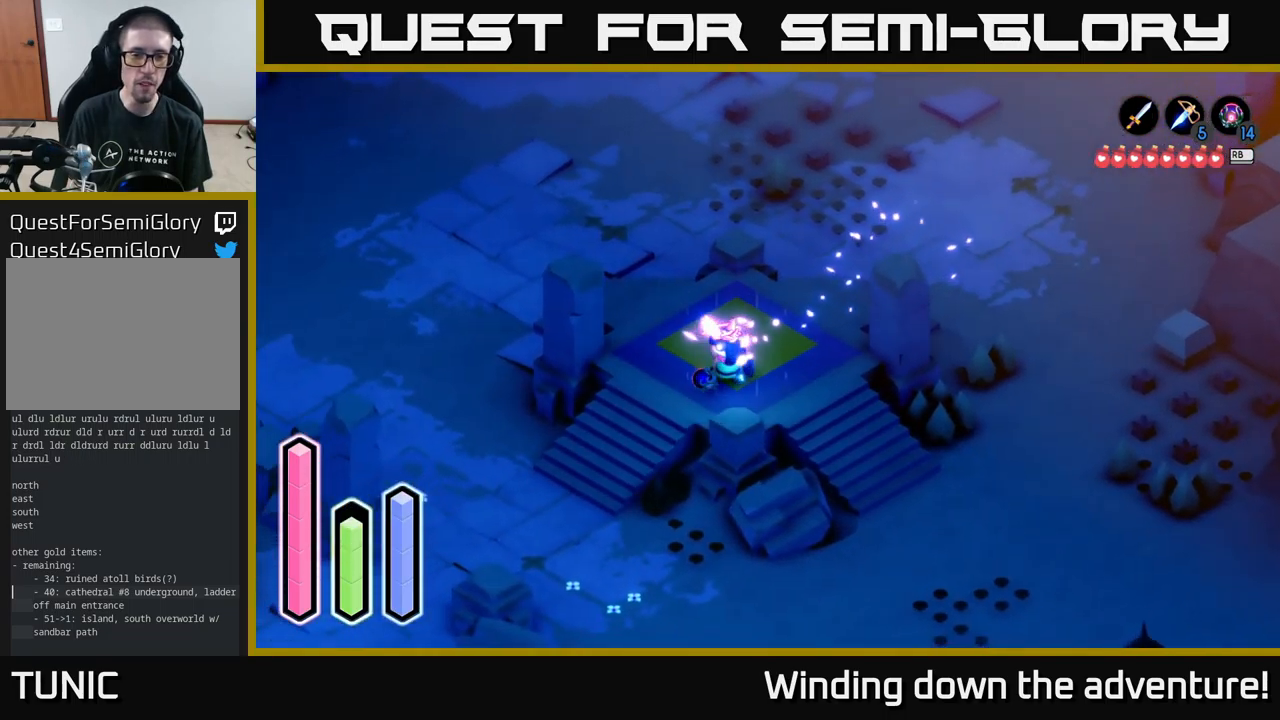
{"buttons": ["A"], "left_stick": "center", "right_stick": "center", "events": [[83, "left_stick", "center"], [233, "A", "down"]]}